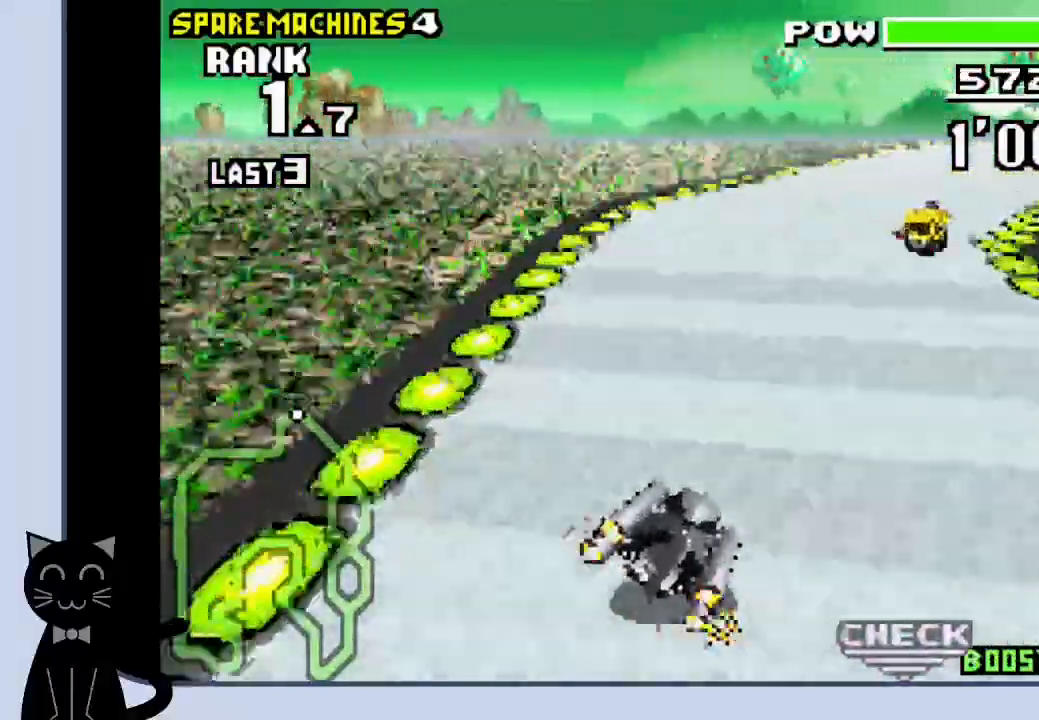
Gameplay with a controller (PlayStation layout); each line is a JSON object with the inputs held at the frame after it. "events" lists button and stick changes between this image and that frame as [ms after this image, input, new state], when the widget could be followed in between. Not read: L1 left_stick right_stick.
{"buttons": ["CROSS", "R1", "DPAD_RIGHT"], "events": [[17, "CROSS", "up"], [133, "CROSS", "down"], [200, "CROSS", "up"], [317, "CROSS", "down"], [350, "CROSS", "up"], [467, "CROSS", "down"]]}
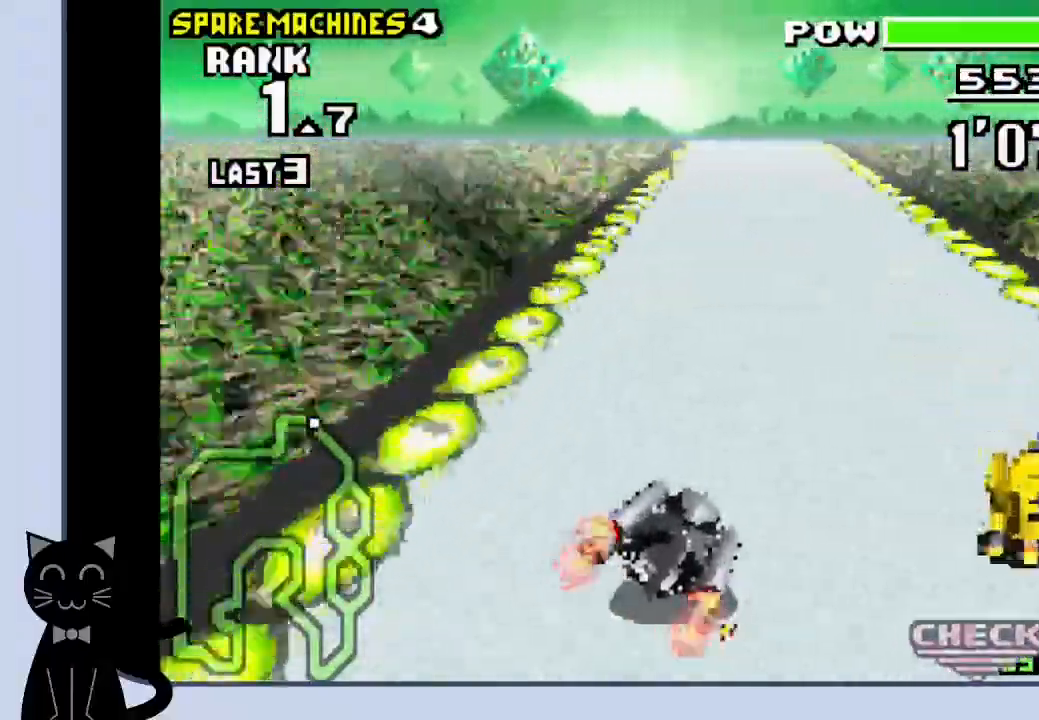
{"buttons": ["CROSS"], "events": [[167, "R1", "up"], [217, "DPAD_RIGHT", "up"]]}
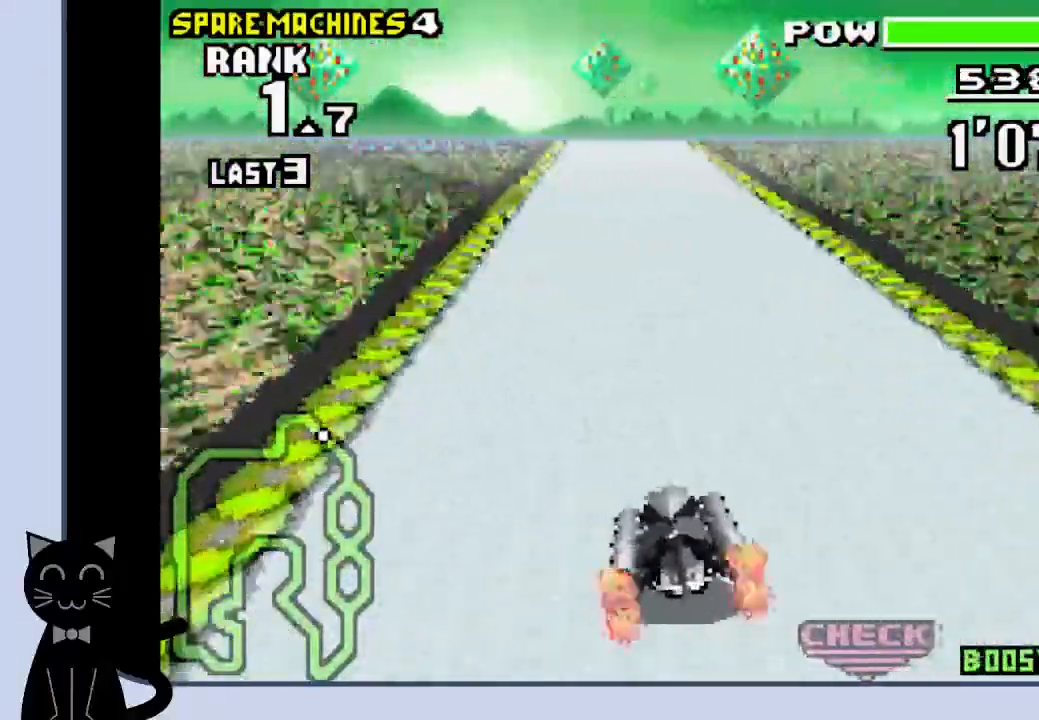
{"buttons": ["CROSS", "DPAD_RIGHT"], "events": [[467, "DPAD_RIGHT", "down"]]}
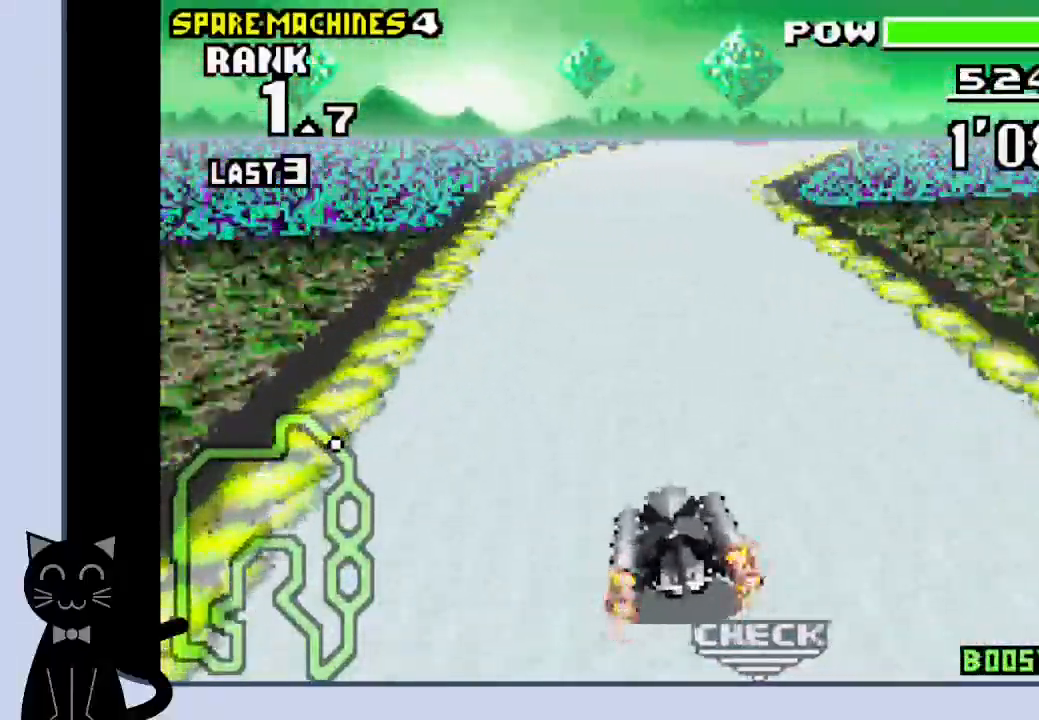
{"buttons": ["CROSS"], "events": [[133, "CROSS", "up"], [217, "CROSS", "down"], [250, "DPAD_RIGHT", "up"]]}
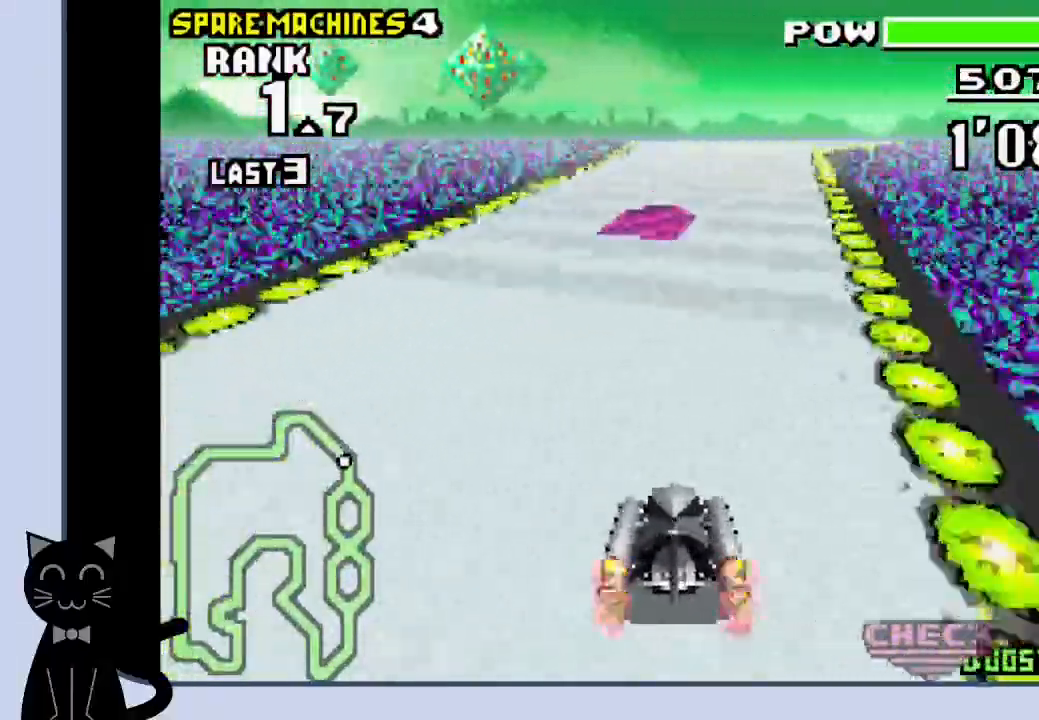
{"buttons": ["CROSS"], "events": []}
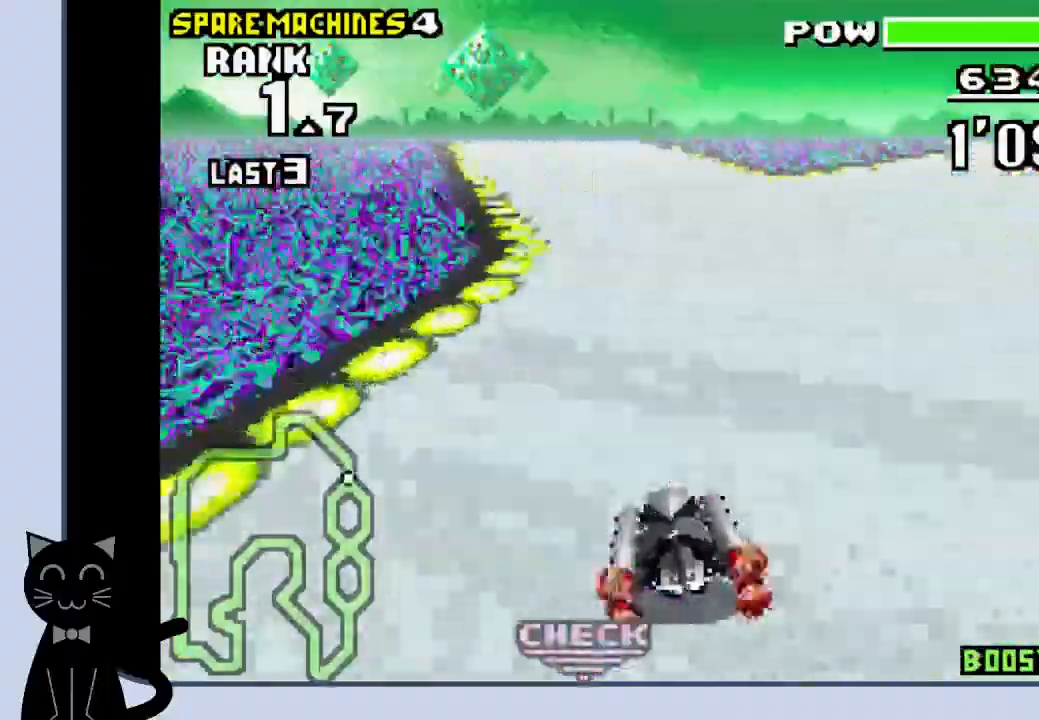
{"buttons": ["CROSS", "DPAD_RIGHT"], "events": [[117, "DPAD_LEFT", "down"], [200, "DPAD_LEFT", "up"], [483, "DPAD_RIGHT", "down"]]}
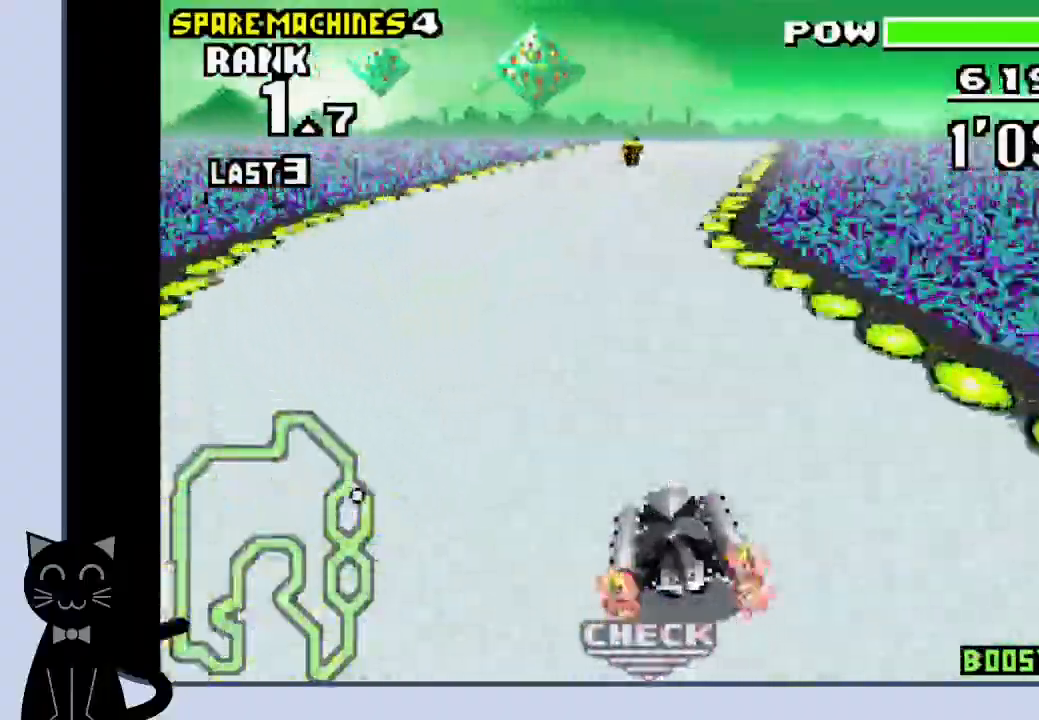
{"buttons": ["CROSS"], "events": [[167, "CROSS", "up"], [250, "CROSS", "down"], [267, "DPAD_RIGHT", "up"]]}
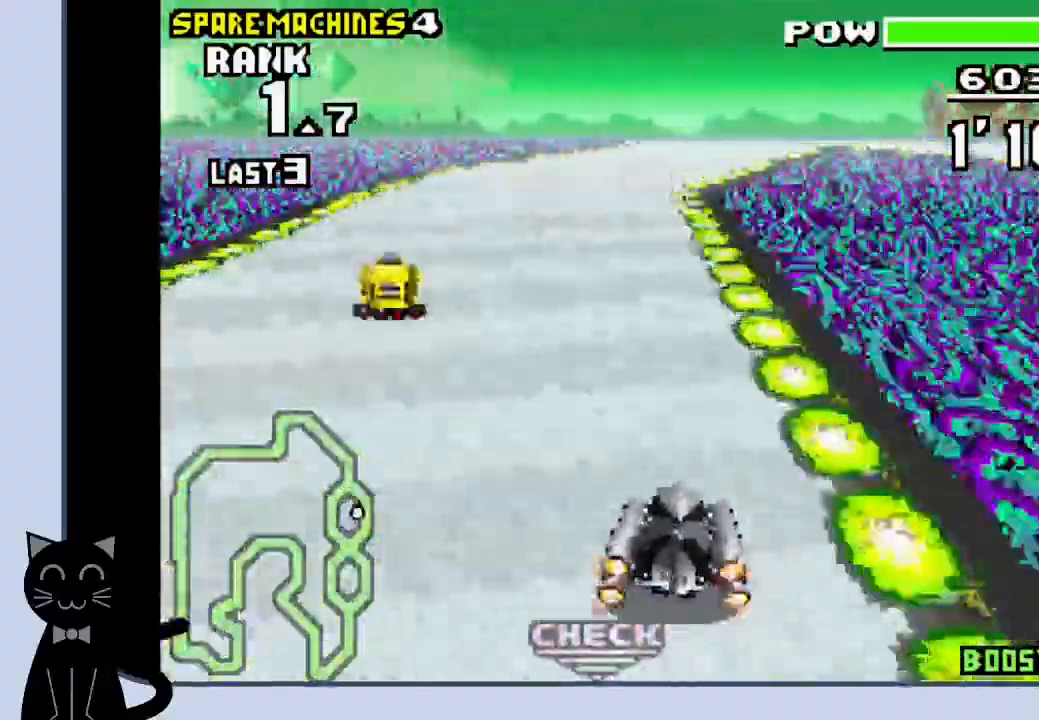
{"buttons": ["CROSS", "R1"], "events": [[200, "DPAD_RIGHT", "down"], [317, "R1", "down"], [350, "DPAD_RIGHT", "up"]]}
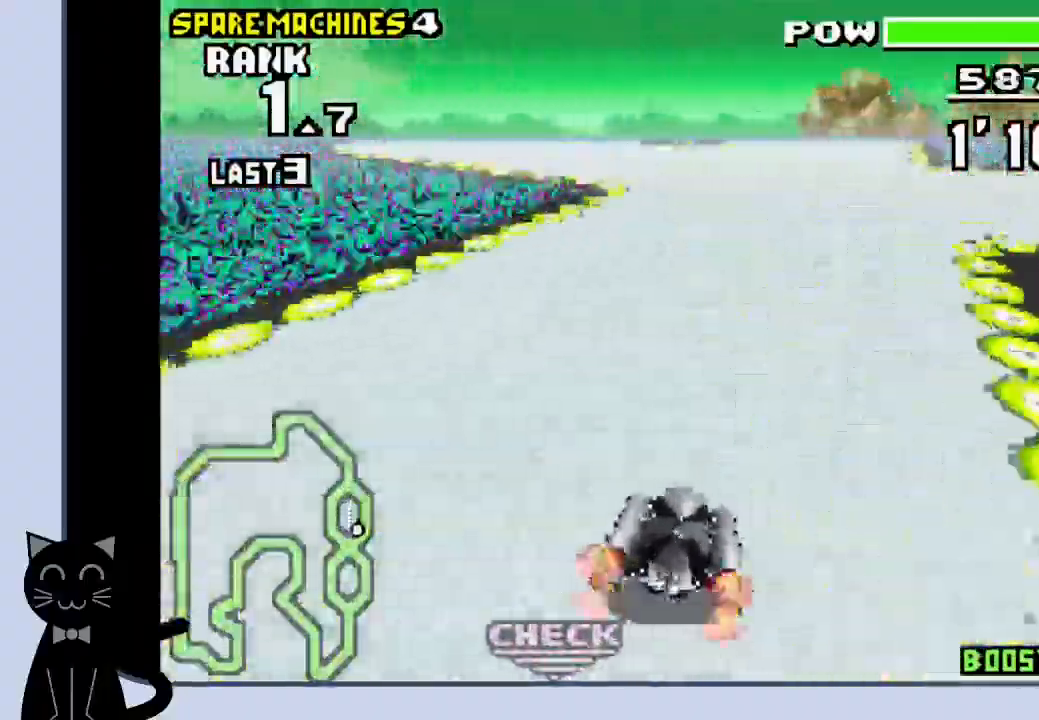
{"buttons": [], "events": [[17, "DPAD_LEFT", "down"], [217, "CROSS", "up"], [217, "R1", "up"], [317, "CROSS", "down"], [450, "CROSS", "up"], [467, "DPAD_LEFT", "up"]]}
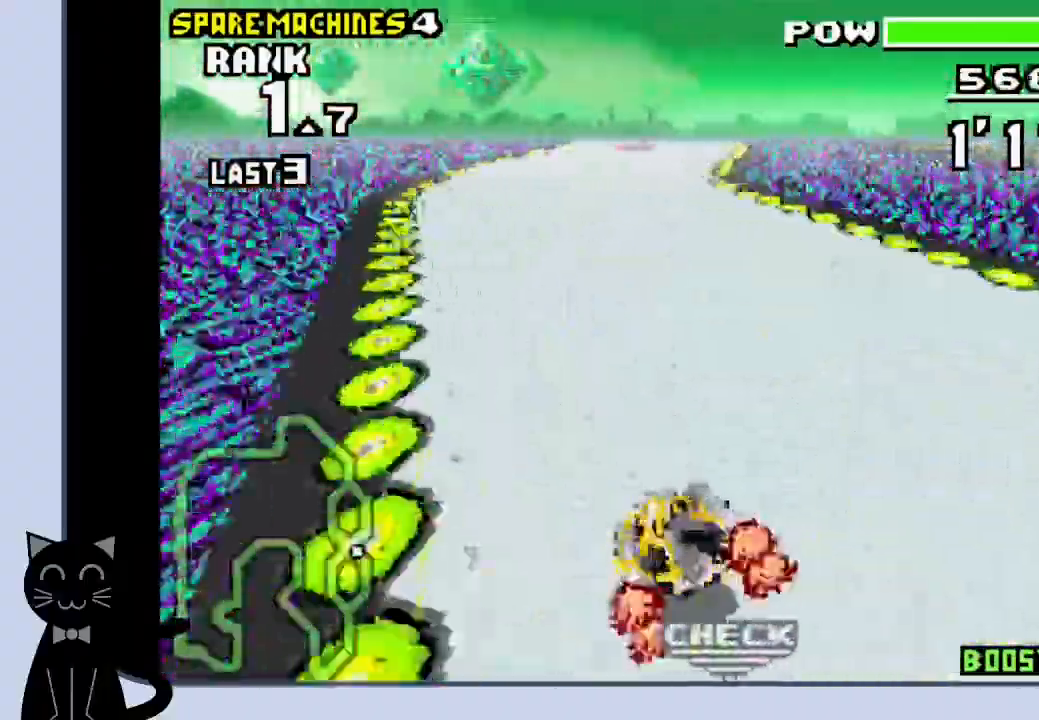
{"buttons": ["CROSS"], "events": [[17, "CROSS", "down"]]}
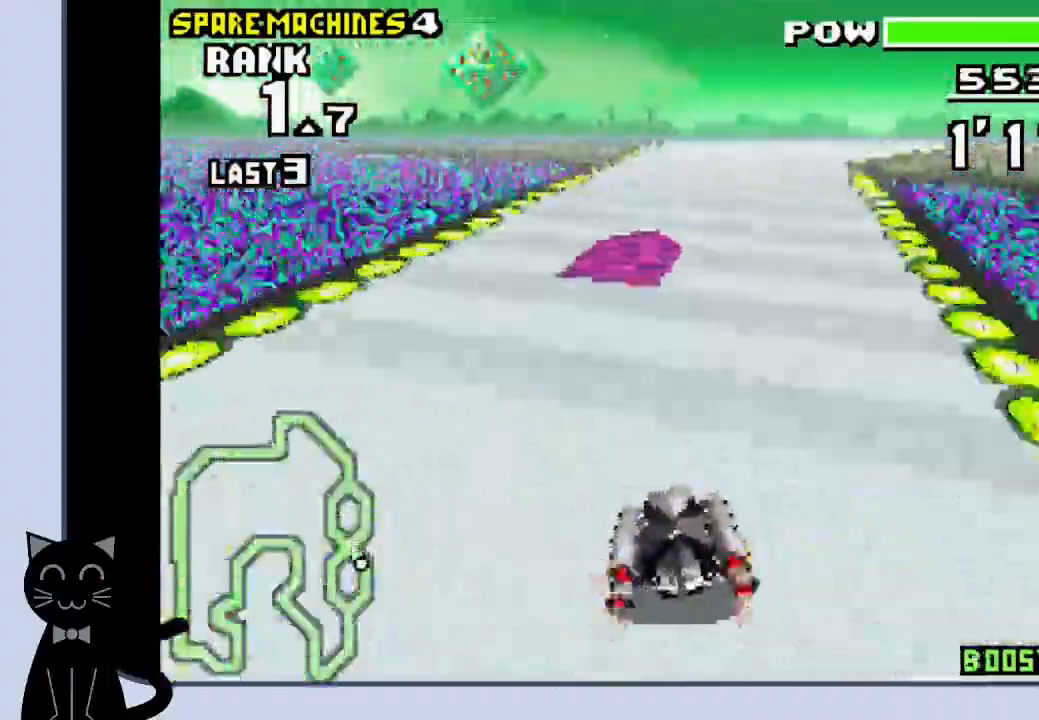
{"buttons": ["CROSS", "R1", "DPAD_RIGHT"], "events": [[150, "DPAD_RIGHT", "down"], [217, "R1", "down"], [317, "CROSS", "up"], [333, "CROSS", "down"]]}
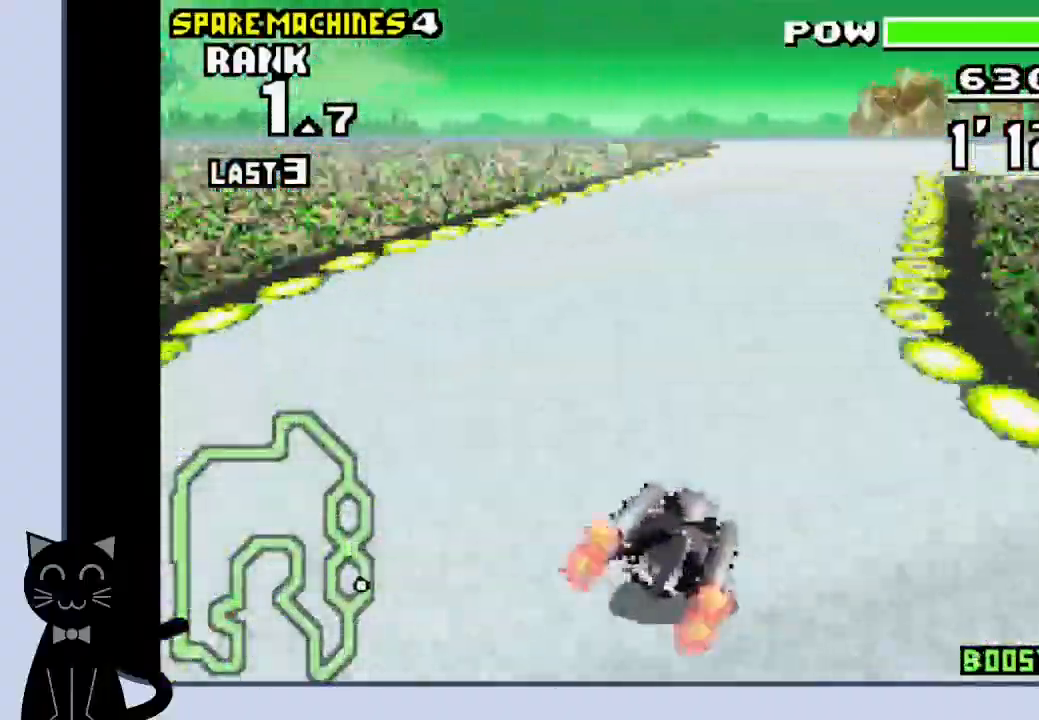
{"buttons": ["CROSS", "R1", "DPAD_LEFT"], "events": [[100, "DPAD_RIGHT", "up"], [483, "DPAD_LEFT", "down"]]}
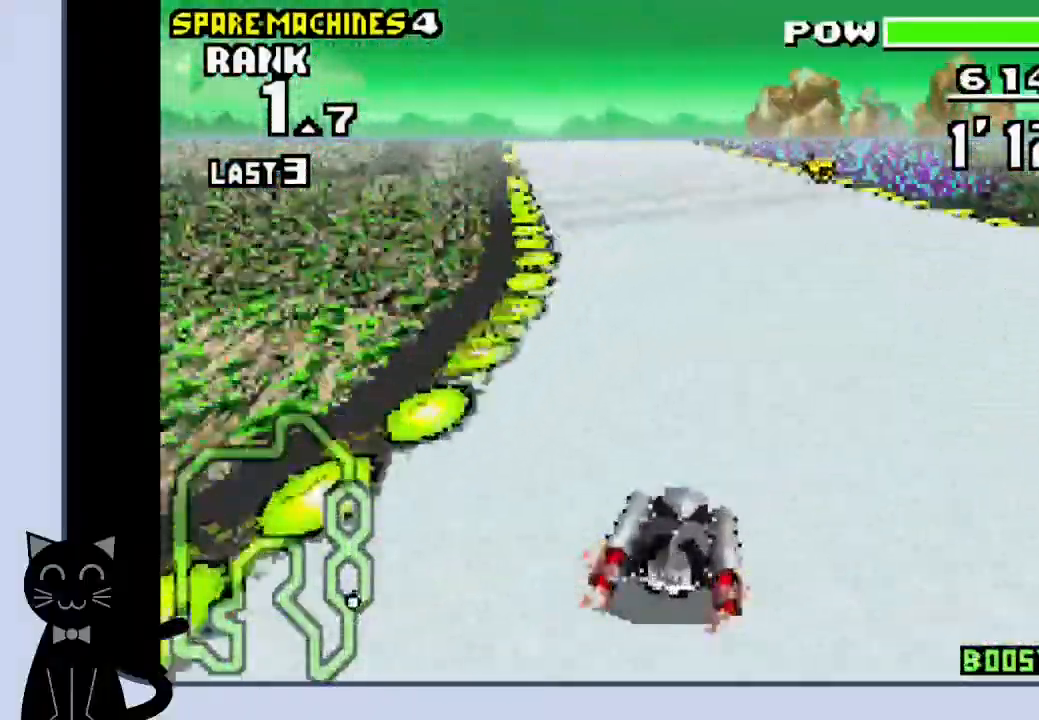
{"buttons": ["CROSS"], "events": [[67, "R1", "up"], [150, "DPAD_LEFT", "up"]]}
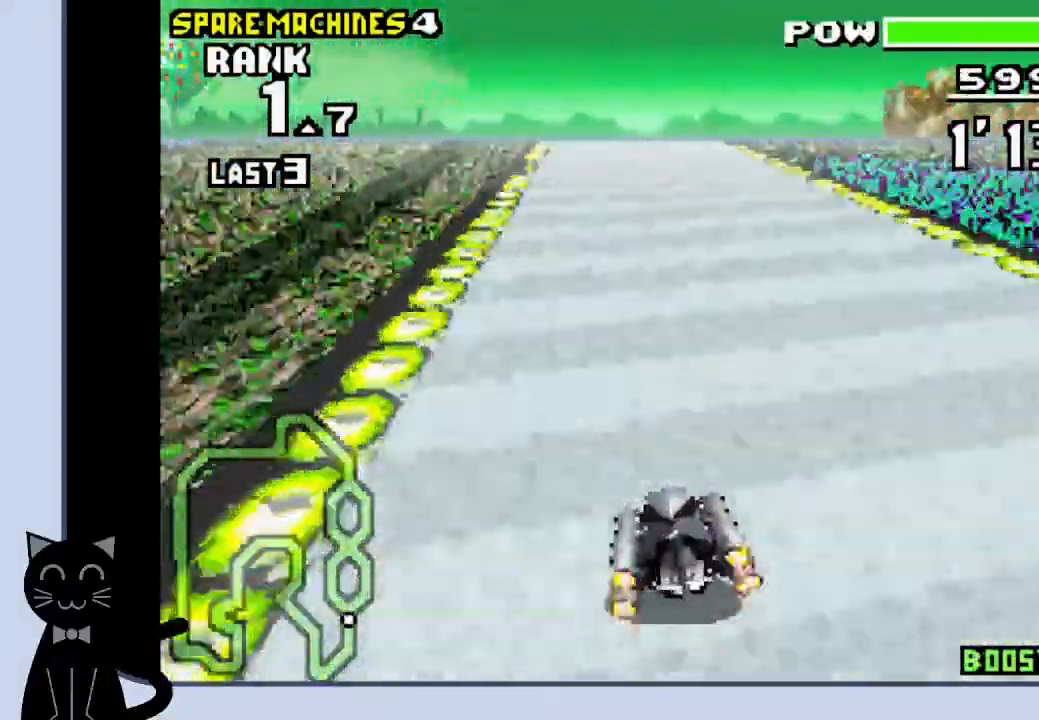
{"buttons": ["CROSS"], "events": [[317, "DPAD_RIGHT", "down"], [433, "DPAD_RIGHT", "up"]]}
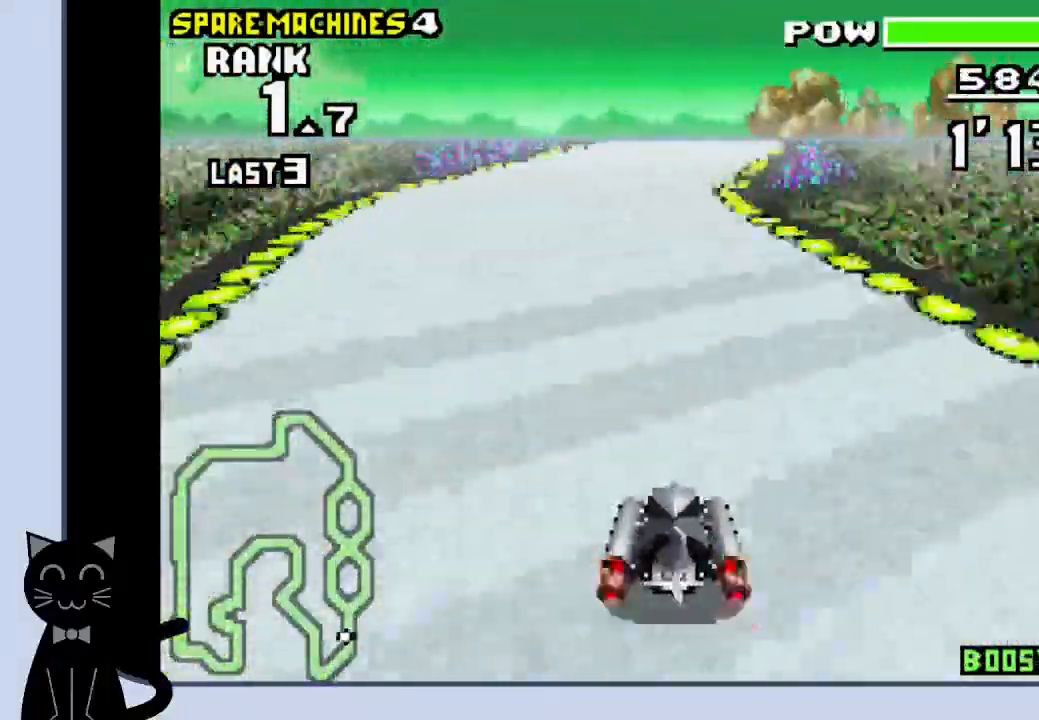
{"buttons": ["CROSS", "DPAD_RIGHT"], "events": [[267, "DPAD_RIGHT", "down"]]}
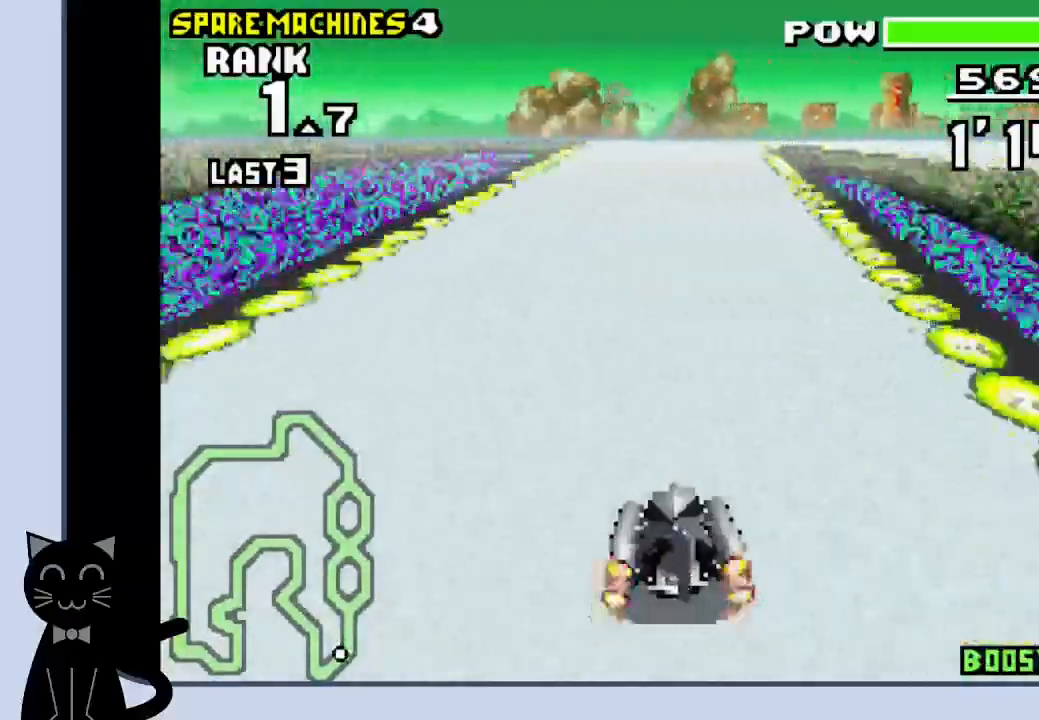
{"buttons": ["CROSS", "R1", "DPAD_RIGHT"], "events": [[400, "CROSS", "up"], [467, "R1", "down"], [500, "CROSS", "down"]]}
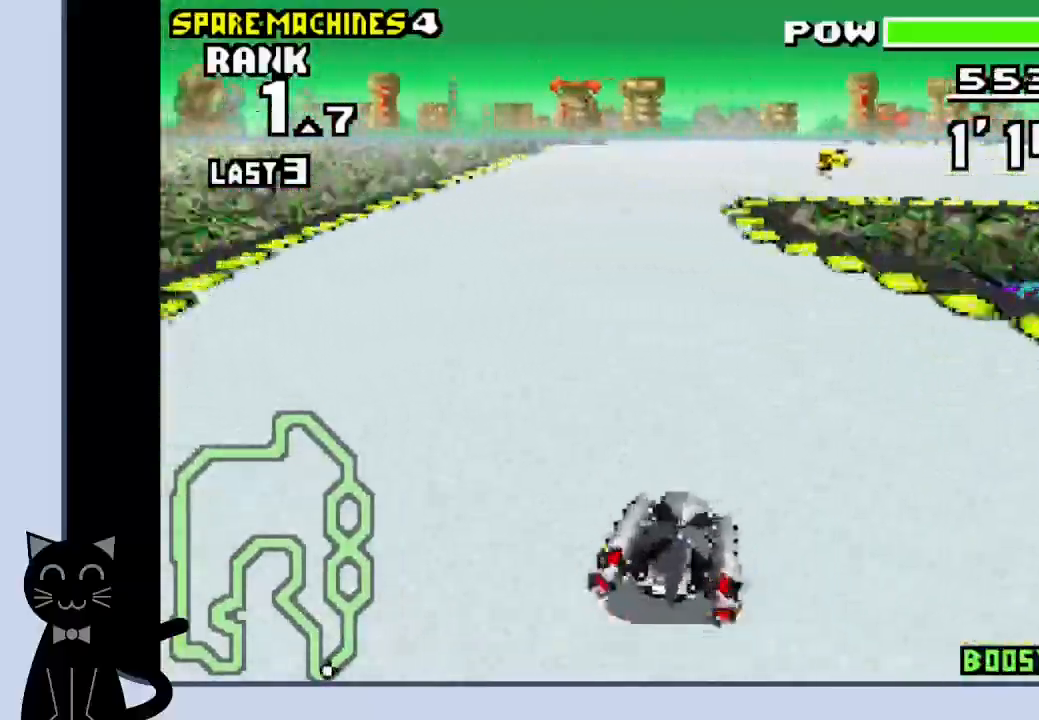
{"buttons": ["CROSS", "R1", "DPAD_RIGHT"], "events": [[83, "CROSS", "up"], [183, "CROSS", "down"], [233, "CROSS", "up"], [317, "CROSS", "down"], [383, "CROSS", "up"], [467, "CROSS", "down"]]}
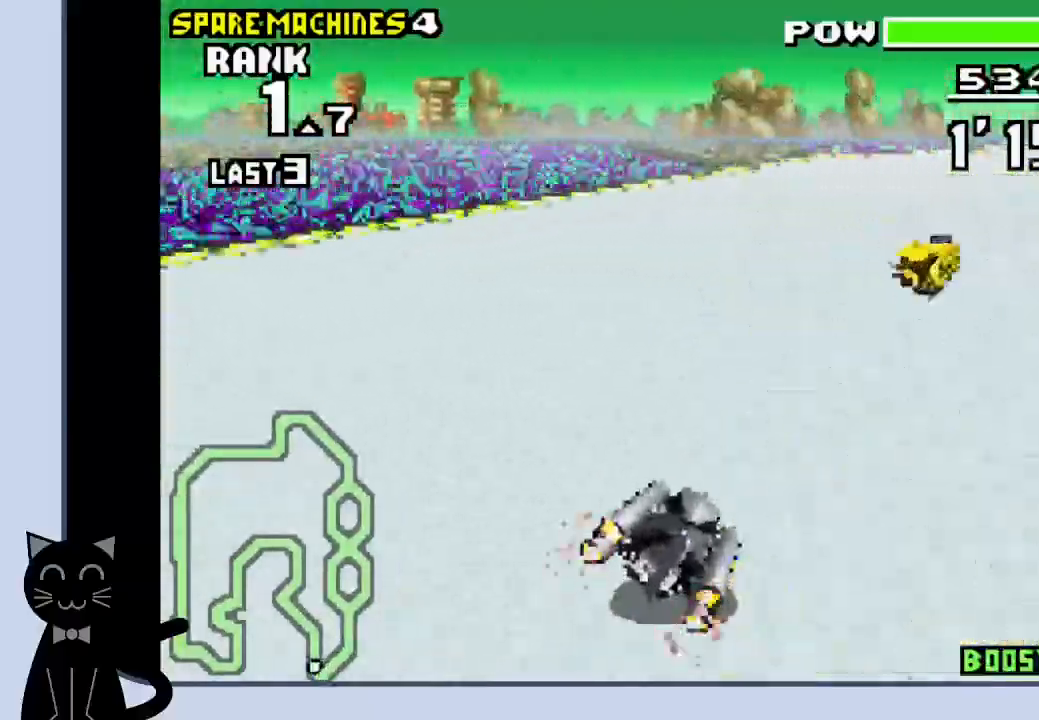
{"buttons": ["CROSS", "R1", "DPAD_RIGHT"], "events": [[50, "CROSS", "up"], [133, "CROSS", "down"], [200, "CROSS", "up"], [300, "CROSS", "down"], [400, "CROSS", "up"], [500, "CROSS", "down"]]}
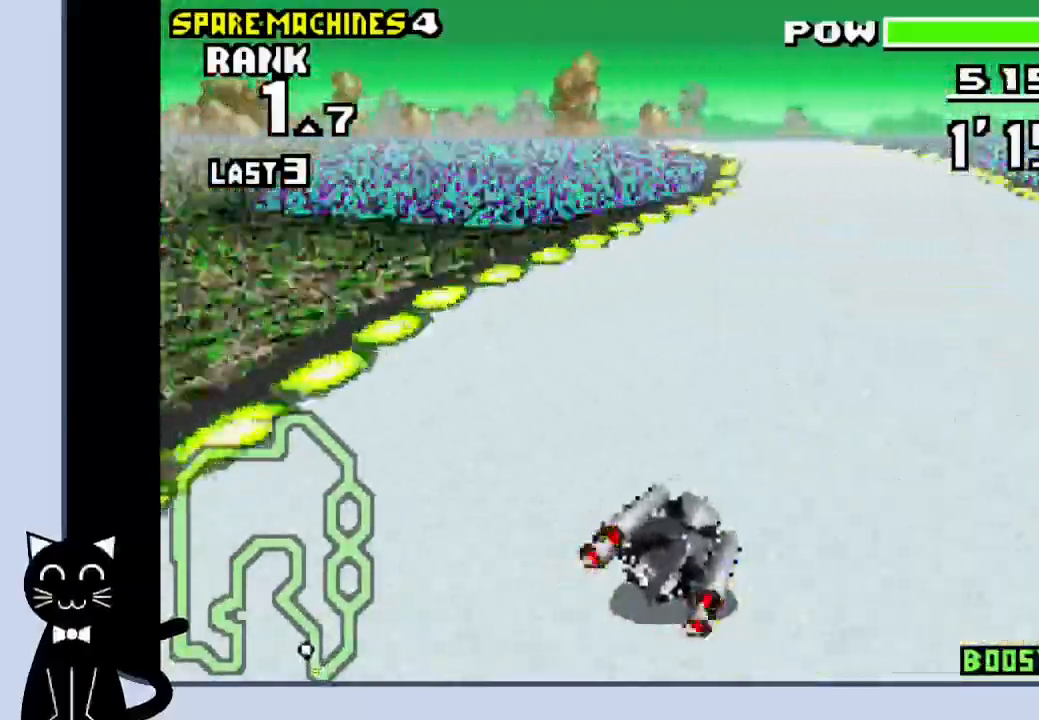
{"buttons": ["CROSS", "DPAD_LEFT"], "events": [[183, "DPAD_RIGHT", "up"], [400, "DPAD_LEFT", "down"], [433, "R1", "up"]]}
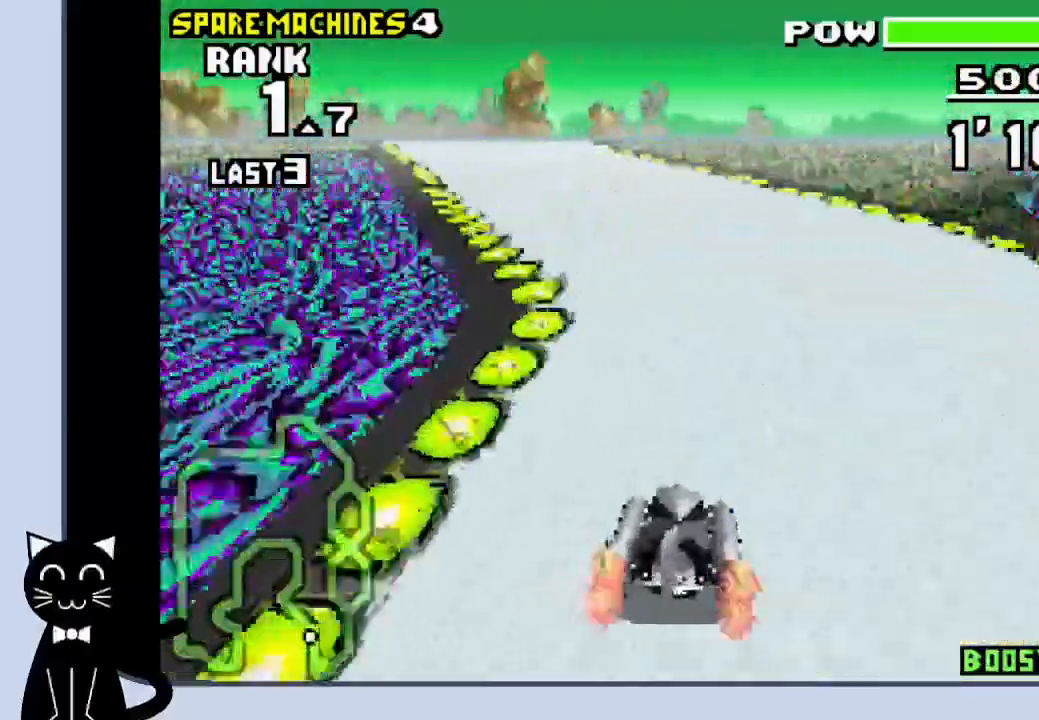
{"buttons": ["CROSS"], "events": [[117, "CROSS", "up"], [183, "CROSS", "down"], [233, "DPAD_LEFT", "up"]]}
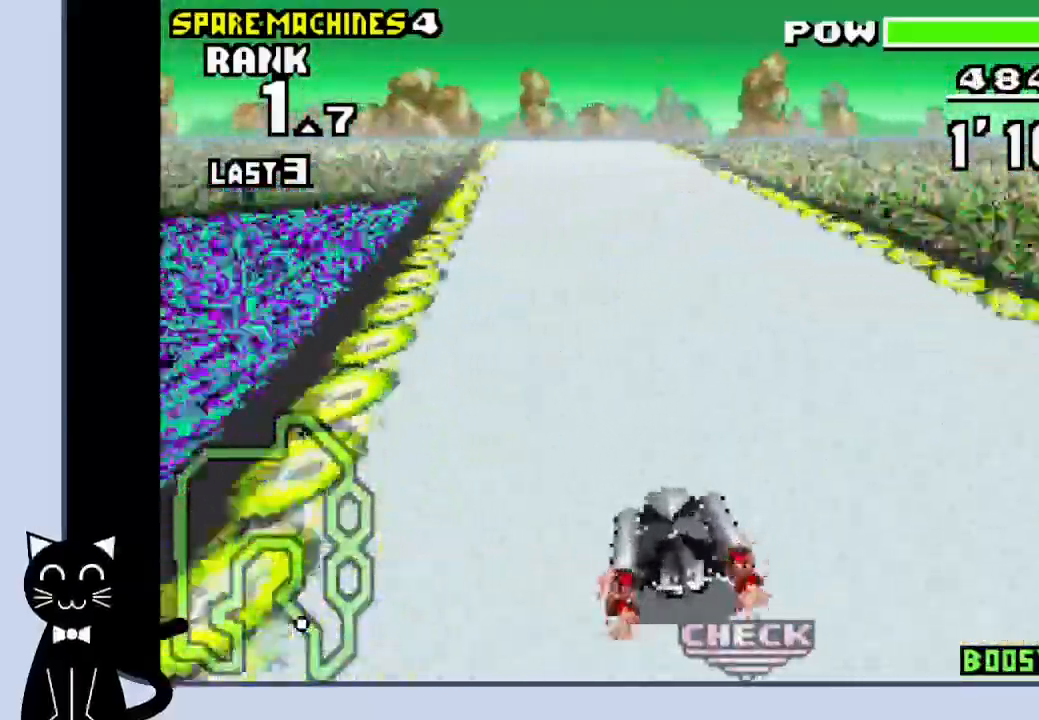
{"buttons": ["CROSS"], "events": []}
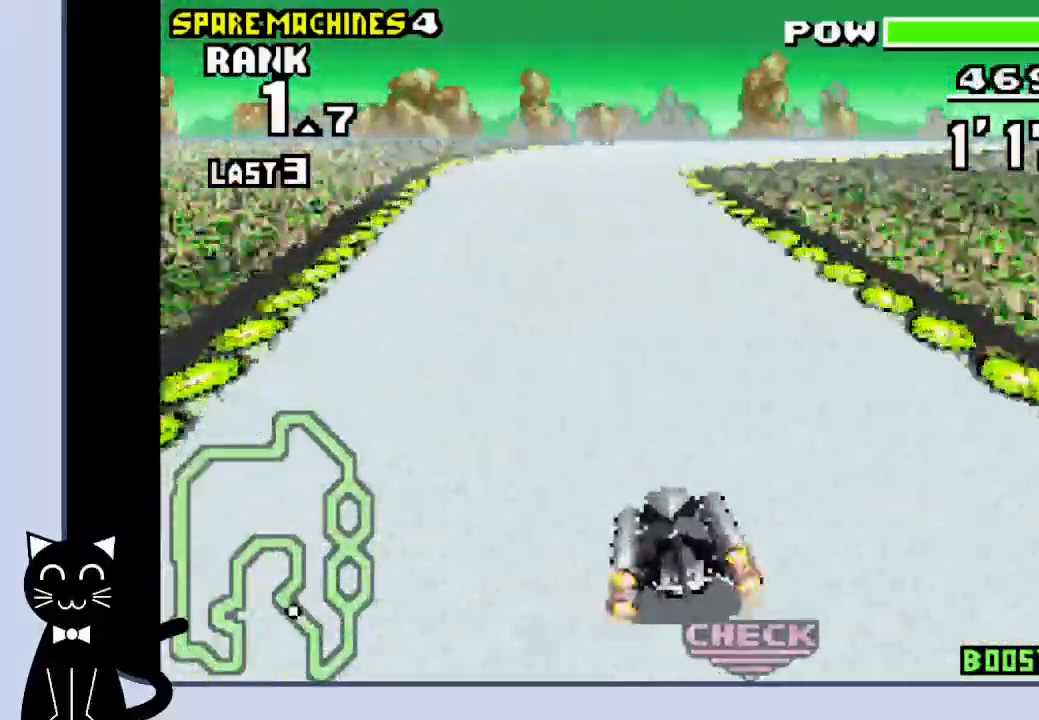
{"buttons": ["DPAD_RIGHT"], "events": [[150, "DPAD_RIGHT", "down"], [450, "CROSS", "up"]]}
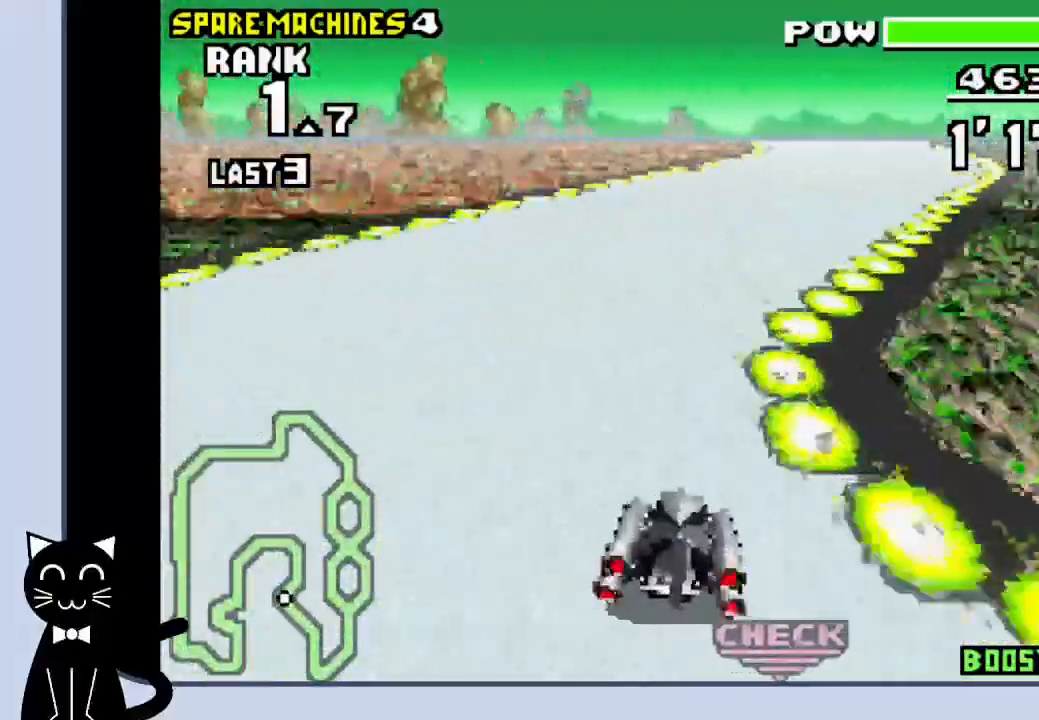
{"buttons": ["CROSS", "R1"], "events": [[50, "CROSS", "down"], [83, "CROSS", "up"], [183, "CROSS", "down"], [367, "DPAD_RIGHT", "up"], [367, "R1", "down"]]}
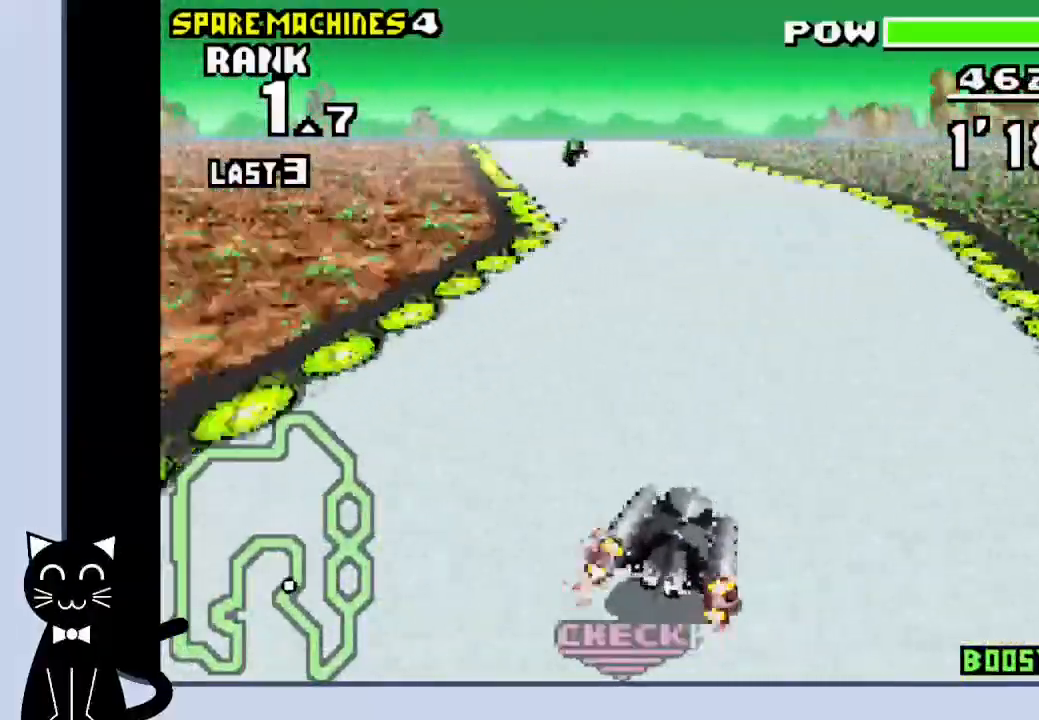
{"buttons": ["R1"], "events": [[67, "DPAD_LEFT", "down"], [400, "DPAD_LEFT", "up"], [433, "CROSS", "up"]]}
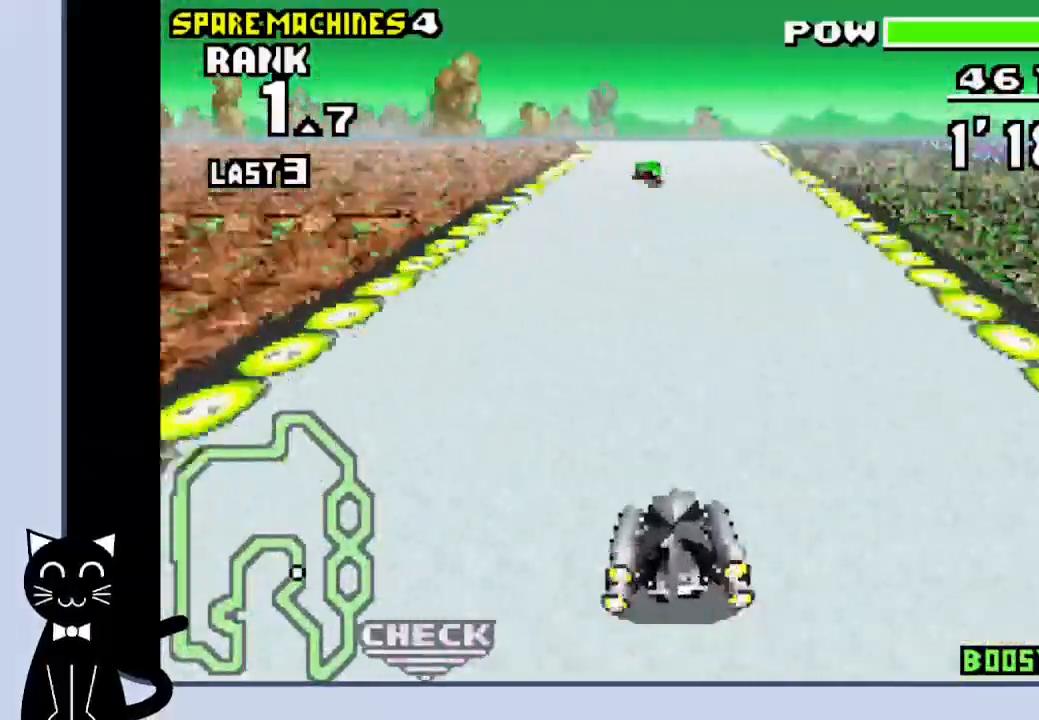
{"buttons": ["CROSS", "R1", "DPAD_LEFT"], "events": [[100, "CROSS", "down"], [333, "DPAD_LEFT", "down"]]}
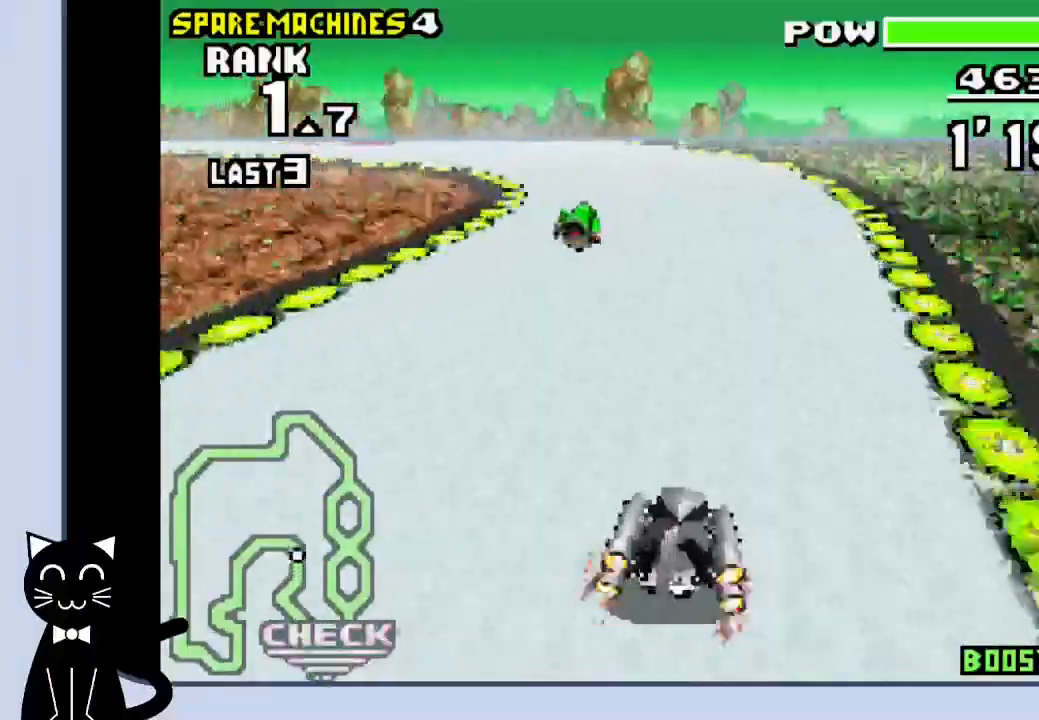
{"buttons": ["DPAD_LEFT"], "events": [[450, "CROSS", "up"], [483, "R1", "up"]]}
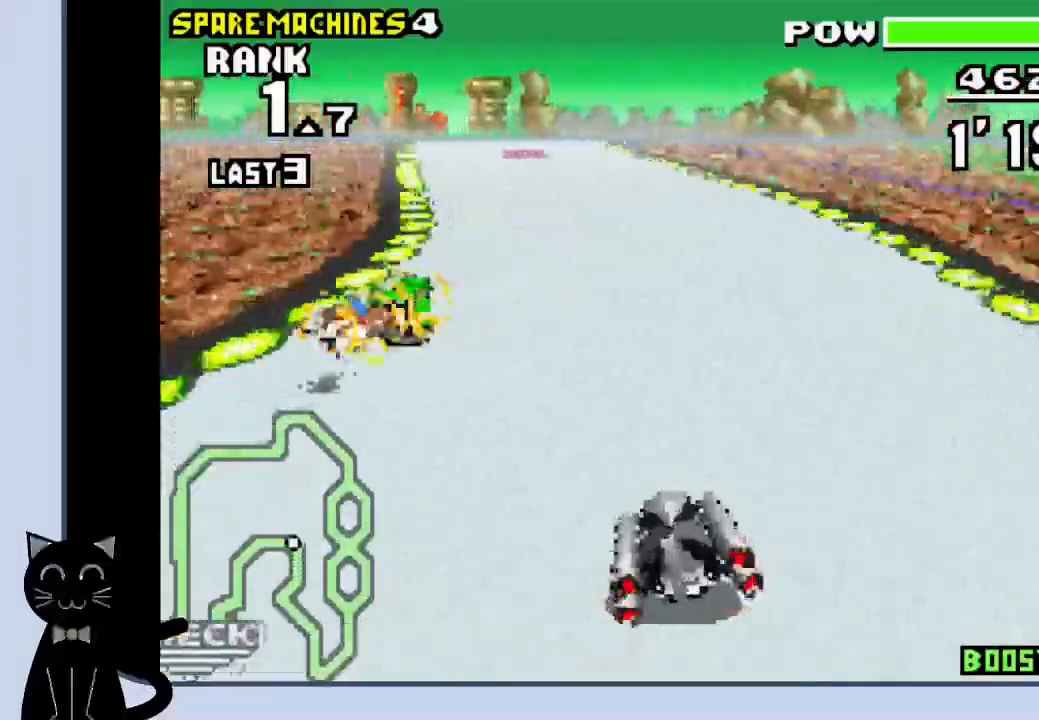
{"buttons": ["CROSS"], "events": [[33, "CROSS", "down"], [133, "CROSS", "up"], [217, "CROSS", "down"], [267, "CROSS", "up"], [383, "CROSS", "down"], [400, "DPAD_LEFT", "up"]]}
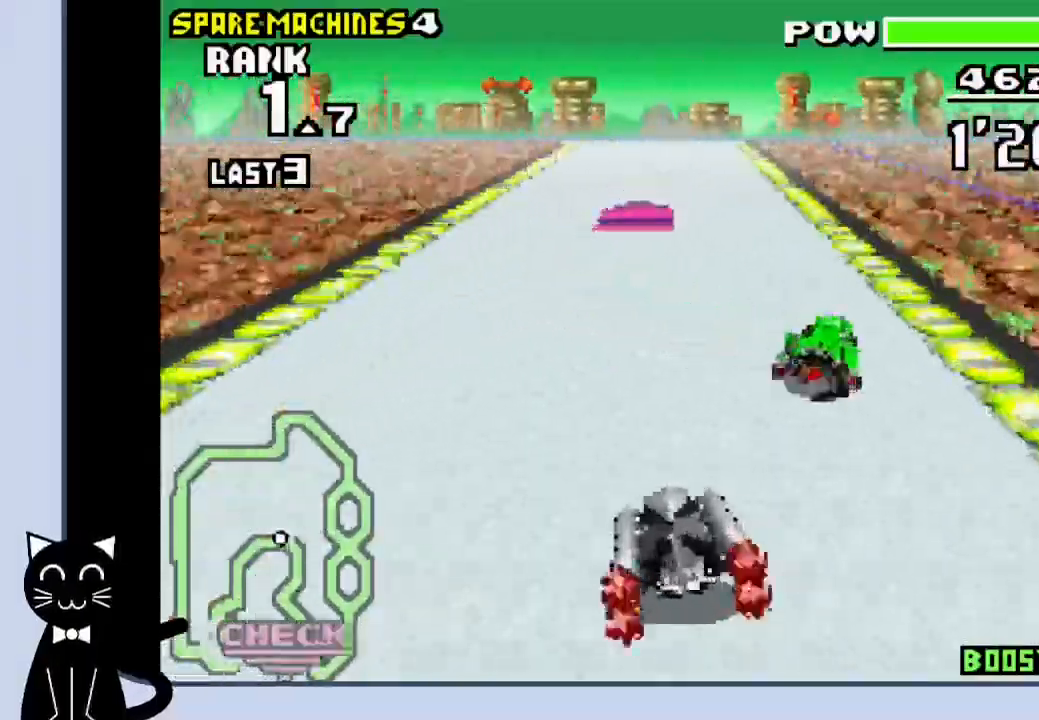
{"buttons": ["CROSS"], "events": [[67, "DPAD_LEFT", "down"], [133, "DPAD_LEFT", "up"]]}
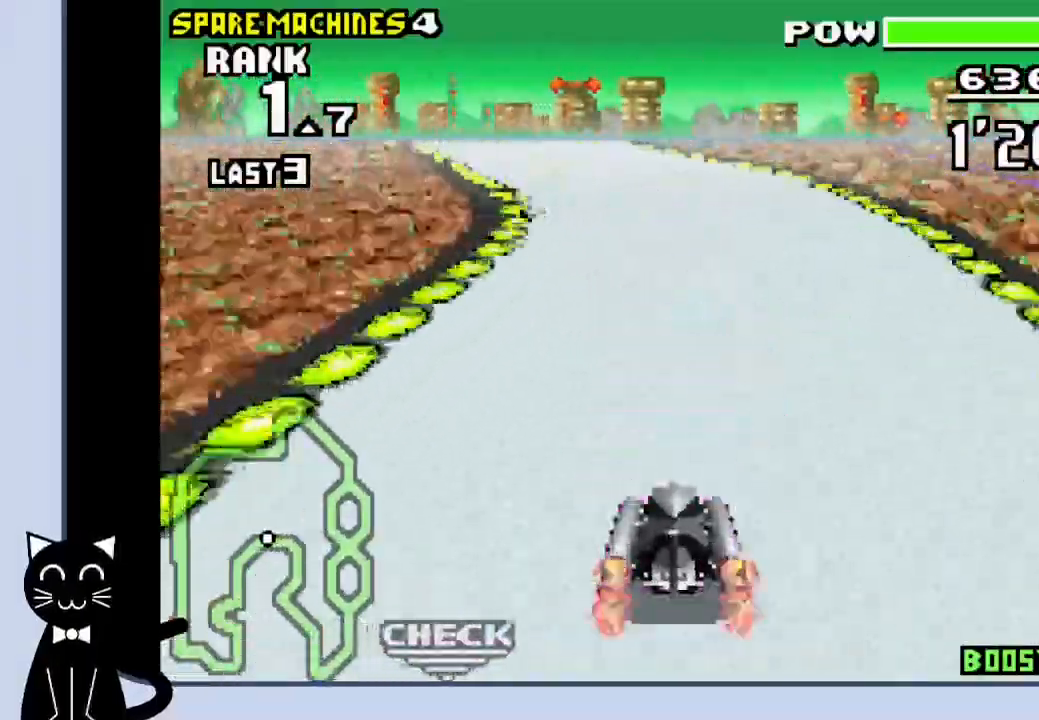
{"buttons": ["CROSS", "DPAD_LEFT"], "events": [[83, "DPAD_LEFT", "down"], [383, "CROSS", "up"], [483, "CROSS", "down"]]}